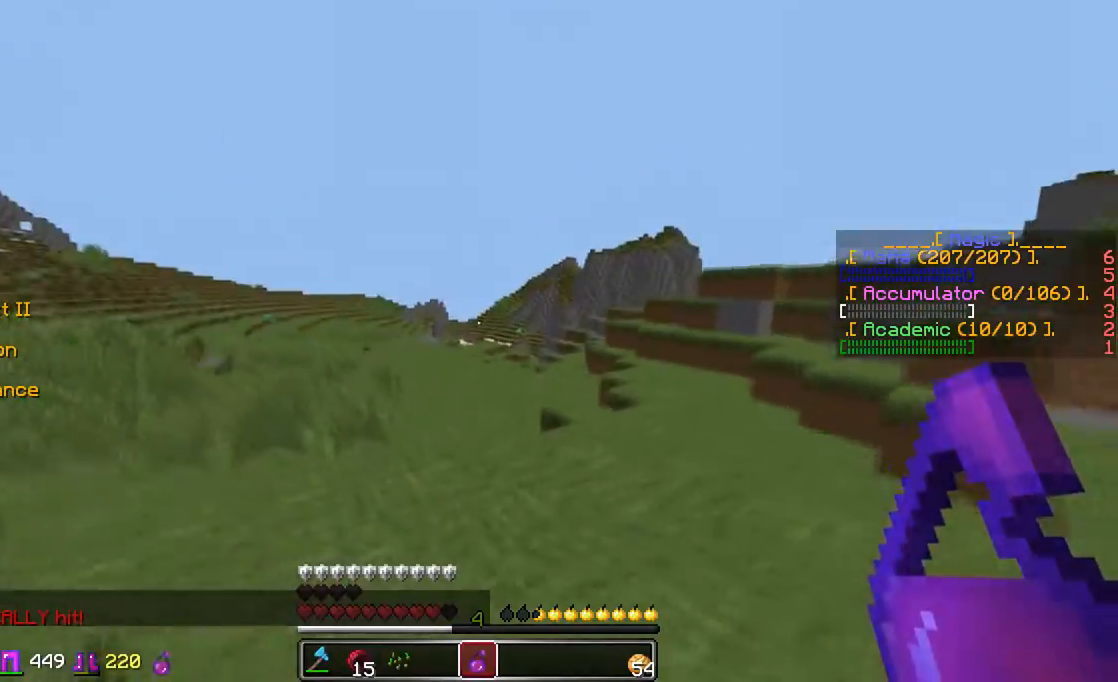
Gameplay with keyboard and mouse; each line is a JSON object with the keys and mouse buttons held at the frame after it. "events" lists presses ("down") and releases ("up") of "a", "d", "s", "w", "mouse_left" and "mouse_right" between this image and that frame as [ms after this image, input, new state], when the widget could be followed in between. "mouse_left", "mouse_right" = the "left", "right" buttons of the "mouse" list. No other keys are recorded. Fast repeated clicks can show as one long hold. Mouse movement is not recorded.
{"keys": ["w"], "mouse": [], "events": []}
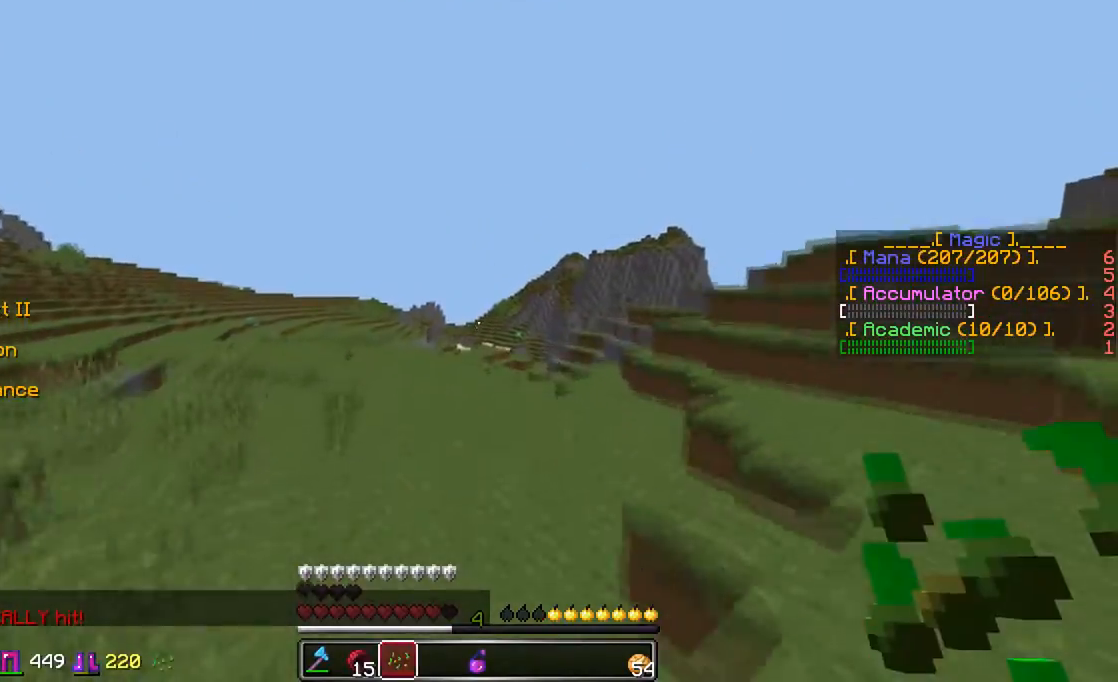
{"keys": ["w"], "mouse": [], "events": []}
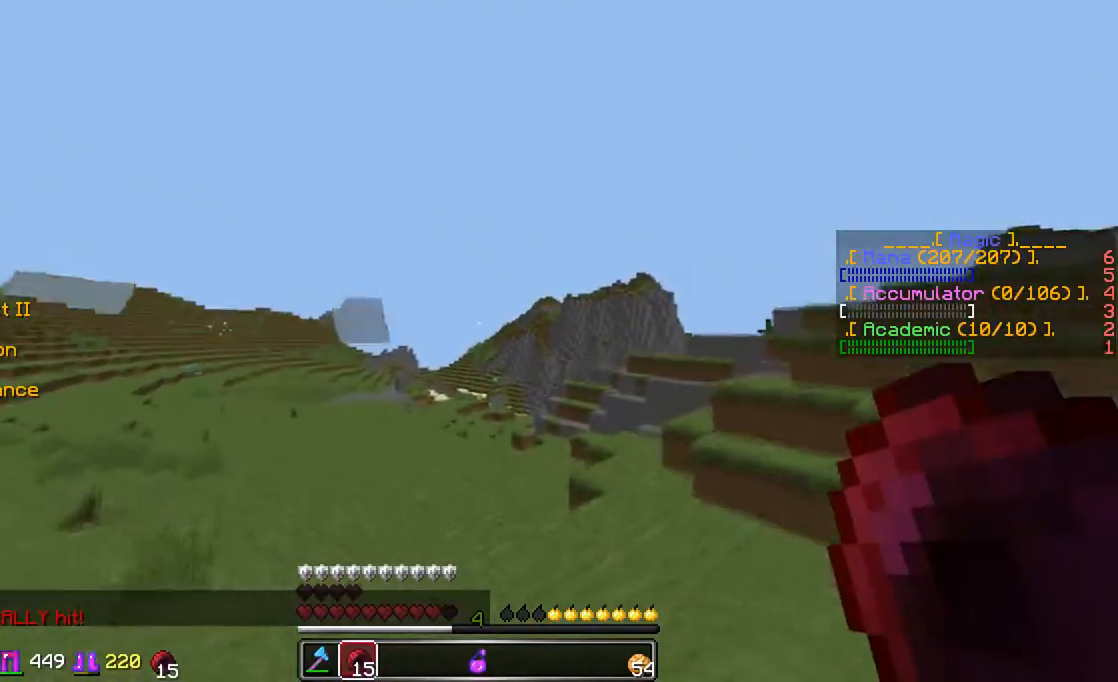
{"keys": ["w"], "mouse": [], "events": []}
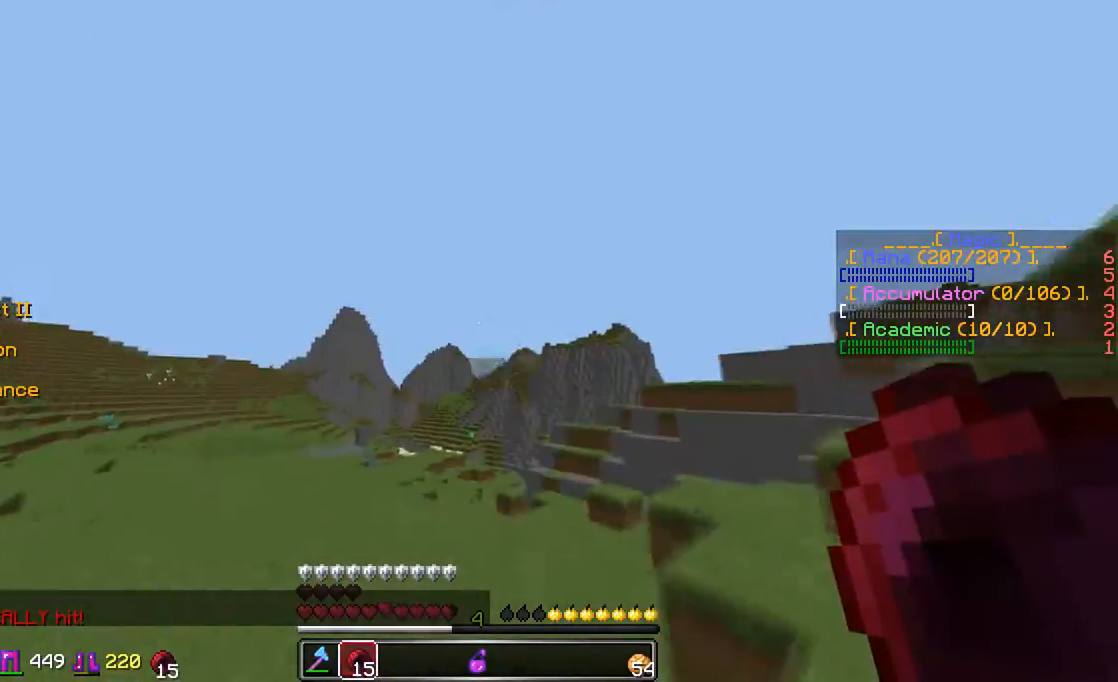
{"keys": ["d", "w"], "mouse": ["left"], "events": [[283, "d", "down"], [333, "mouse_left", "down"]]}
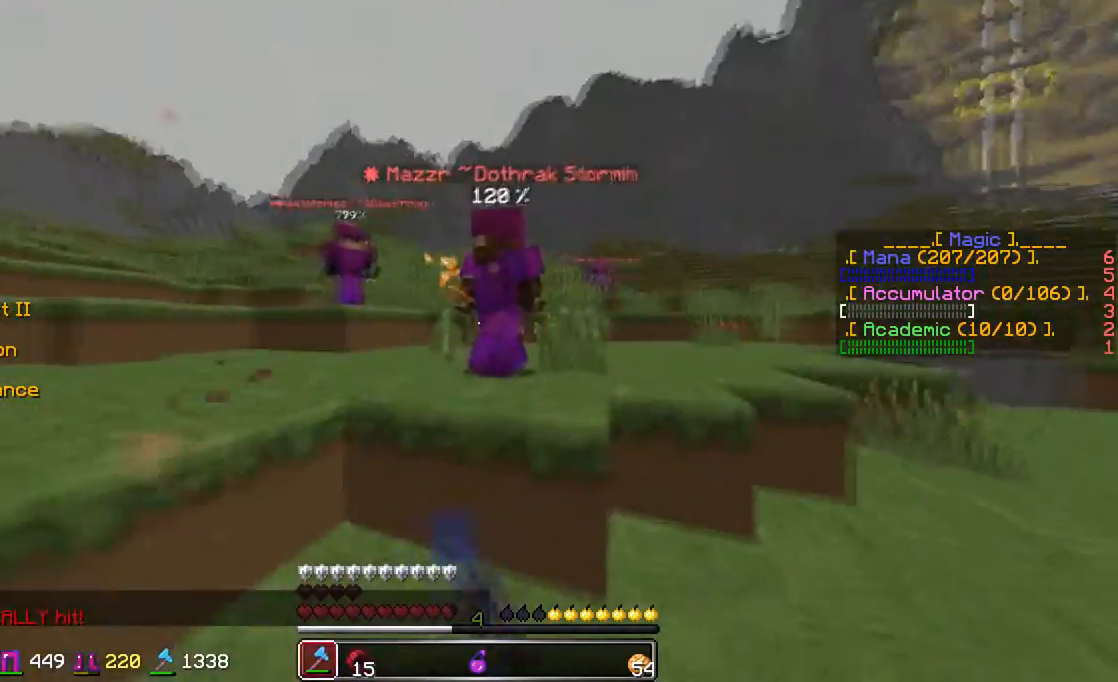
{"keys": ["a"], "mouse": [], "events": [[33, "a", "down"], [83, "d", "up"], [83, "mouse_left", "up"], [133, "mouse_left", "down"], [183, "mouse_left", "up"], [217, "mouse_left", "down"], [283, "mouse_left", "up"], [367, "w", "up"], [433, "mouse_left", "down"], [483, "mouse_left", "up"]]}
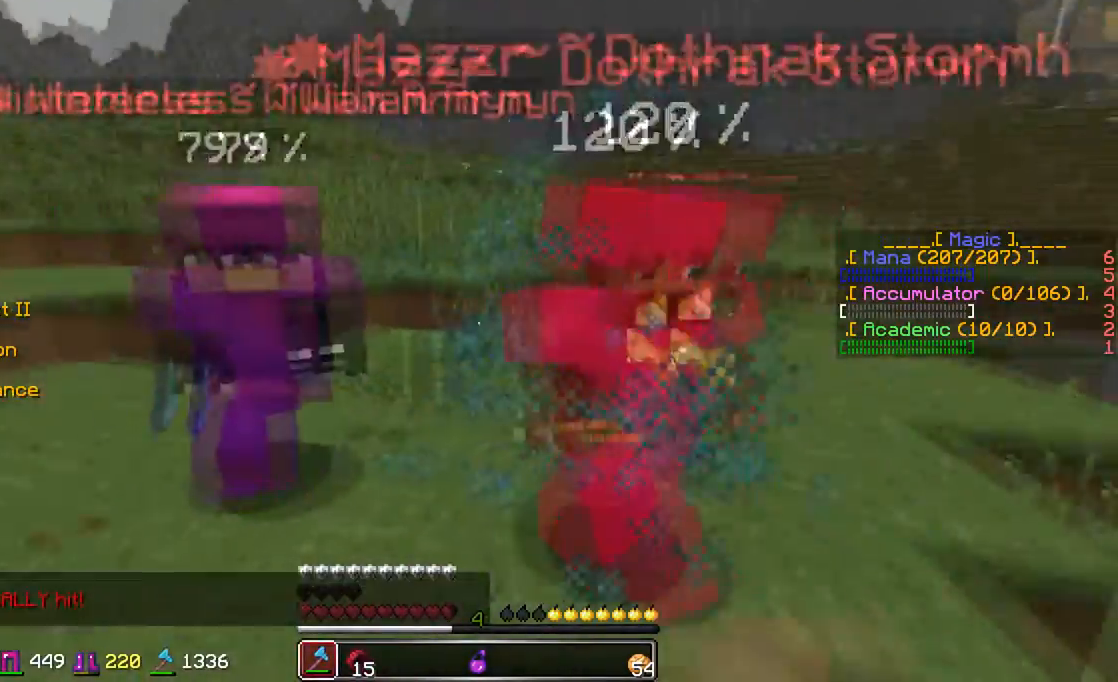
{"keys": ["a", "s"], "mouse": [], "events": [[83, "w", "down"], [133, "mouse_left", "down"], [183, "mouse_left", "up"], [217, "mouse_left", "down"], [283, "mouse_left", "up"], [283, "w", "up"], [317, "mouse_left", "down"], [383, "mouse_left", "up"], [383, "s", "down"], [417, "mouse_left", "down"], [483, "mouse_left", "up"]]}
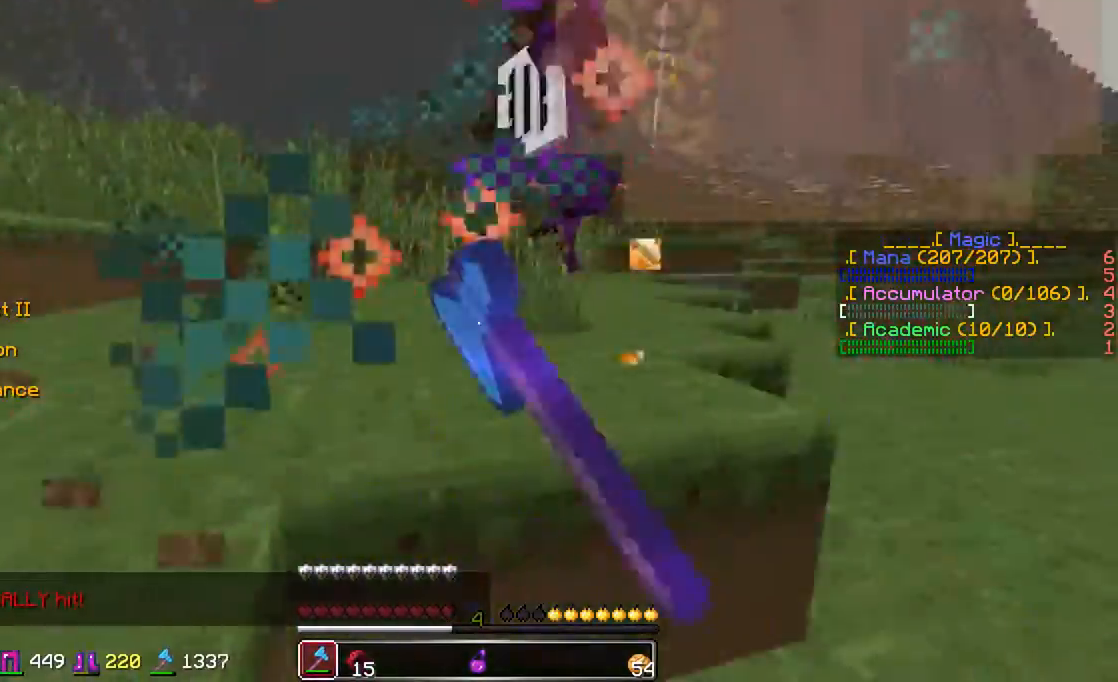
{"keys": ["d", "s"], "mouse": ["left"], "events": [[33, "a", "up"], [33, "d", "down"], [33, "mouse_left", "down"], [67, "mouse_left", "up"], [117, "mouse_left", "down"], [183, "mouse_left", "up"], [183, "s", "up"], [233, "mouse_left", "down"], [300, "mouse_left", "up"], [483, "mouse_left", "down"], [483, "s", "down"]]}
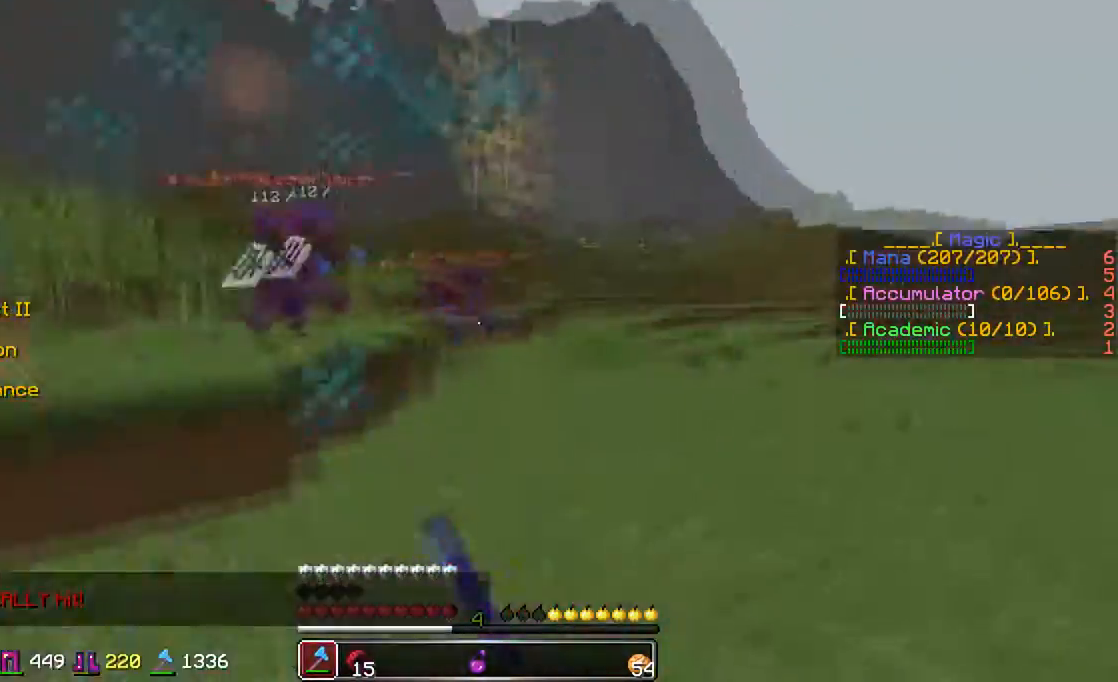
{"keys": ["a"], "mouse": ["left"], "events": [[17, "d", "up"], [17, "mouse_left", "up"], [83, "a", "down"], [83, "mouse_left", "down"], [167, "a", "up"], [167, "d", "down"], [267, "a", "down"], [267, "d", "up"], [333, "mouse_left", "up"], [367, "mouse_left", "down"], [367, "s", "up"], [433, "mouse_left", "up"], [483, "mouse_left", "down"]]}
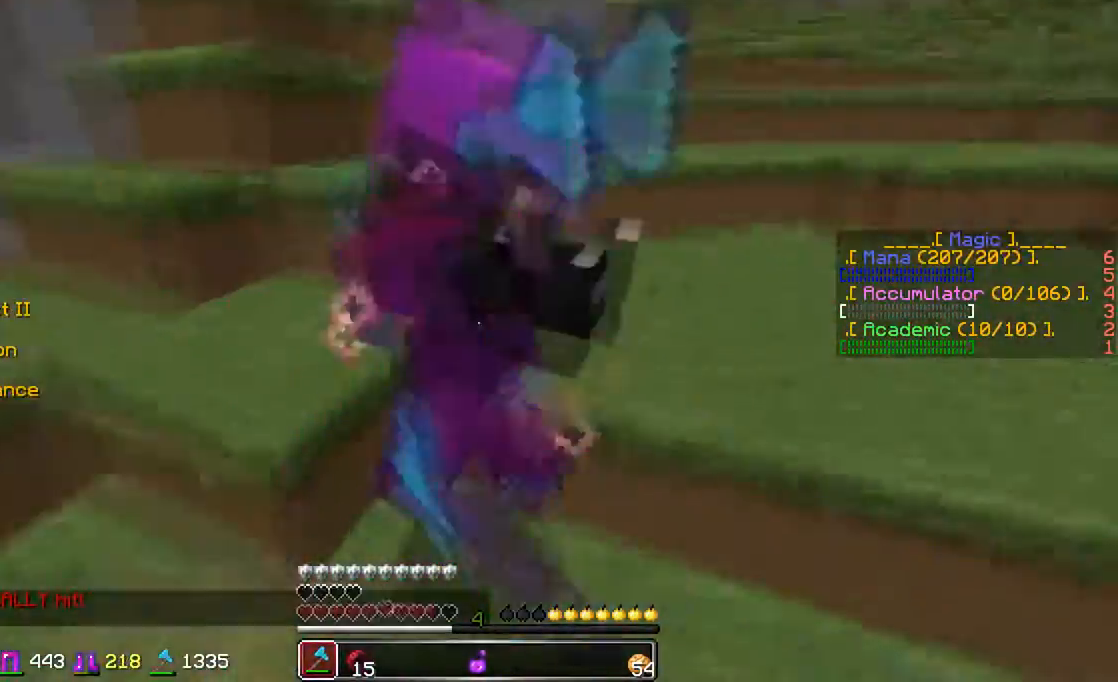
{"keys": ["a", "w"], "mouse": [], "events": [[33, "mouse_left", "up"], [167, "mouse_left", "down"], [217, "mouse_left", "up"], [267, "w", "down"], [417, "mouse_left", "down"], [467, "mouse_left", "up"]]}
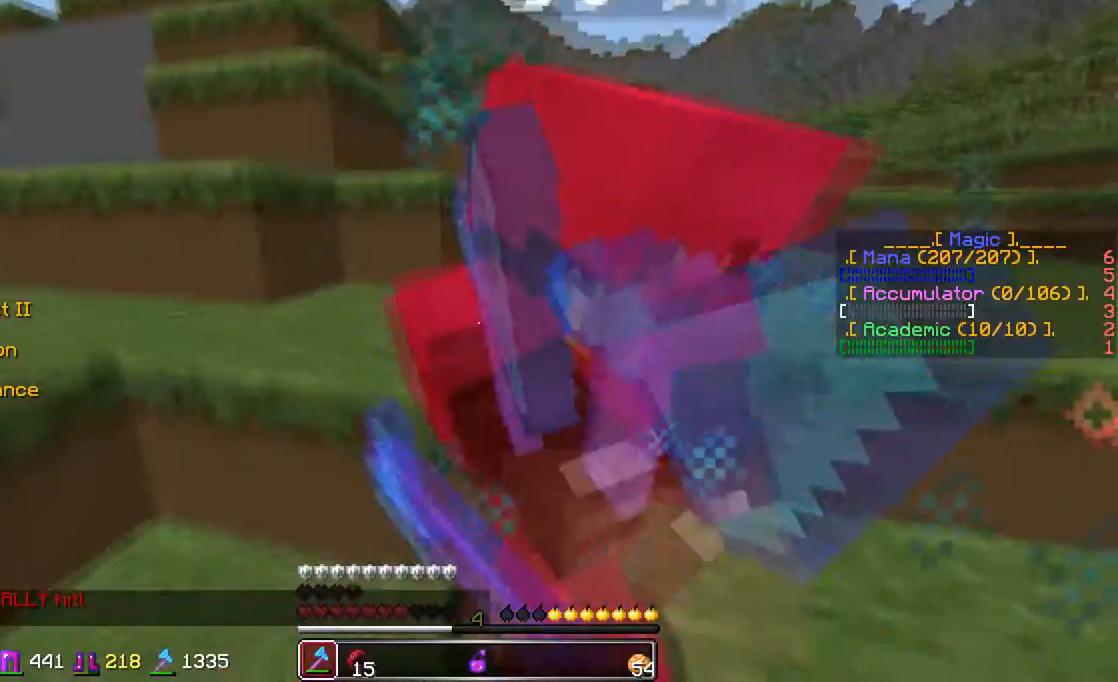
{"keys": ["d", "s"], "mouse": [], "events": [[17, "a", "up"], [17, "mouse_left", "down"], [83, "a", "down"], [83, "mouse_left", "up"], [83, "w", "up"], [133, "mouse_left", "down"], [183, "mouse_left", "up"], [183, "s", "down"], [233, "mouse_left", "down"], [233, "s", "up"], [283, "mouse_left", "up"], [317, "mouse_left", "down"], [383, "mouse_left", "up"], [383, "s", "down"], [433, "mouse_left", "down"], [483, "a", "up"], [483, "d", "down"], [483, "mouse_left", "up"]]}
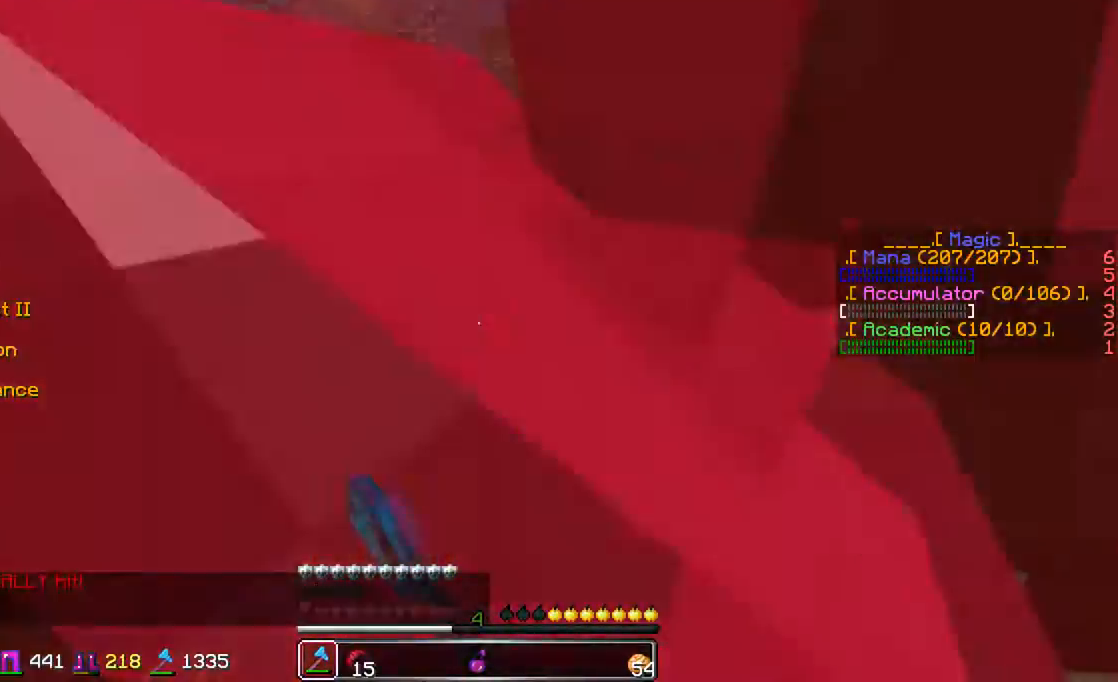
{"keys": ["a", "s"], "mouse": ["left"], "events": [[83, "mouse_left", "down"], [83, "s", "up"], [133, "mouse_left", "up"], [183, "mouse_left", "down"], [233, "mouse_left", "up"], [283, "a", "down"], [283, "mouse_left", "down"], [333, "d", "up"], [333, "mouse_left", "up"], [383, "mouse_left", "down"], [383, "s", "down"], [417, "a", "up"], [417, "mouse_left", "up"], [467, "a", "down"], [467, "mouse_left", "down"]]}
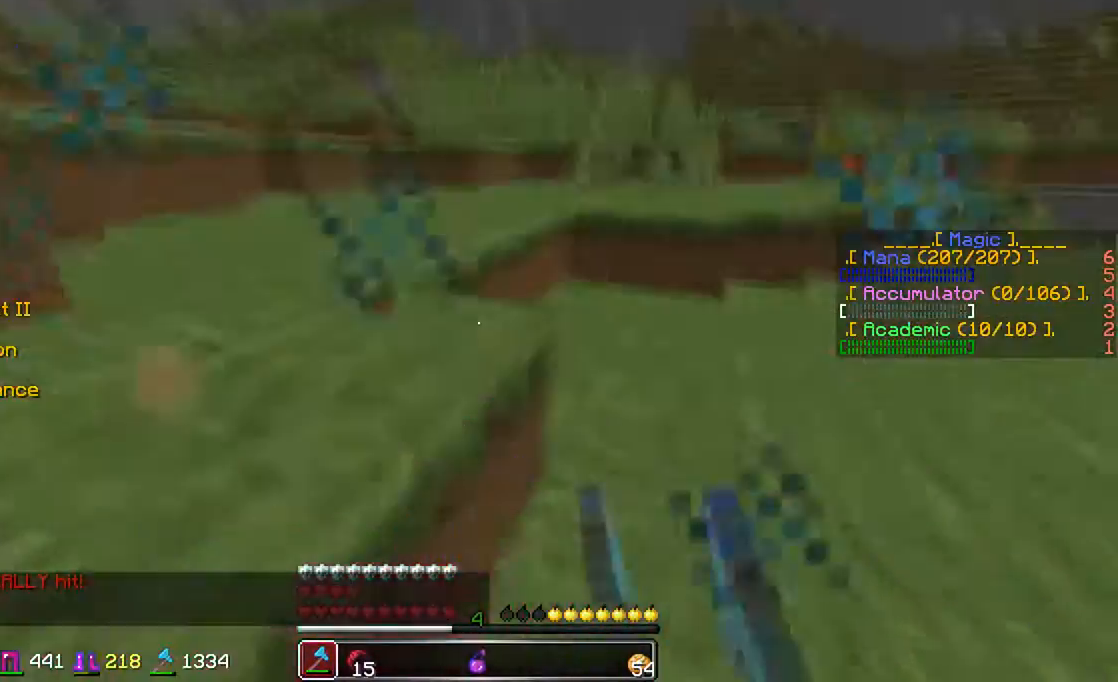
{"keys": ["d", "w"], "mouse": [], "events": [[33, "mouse_left", "up"], [83, "mouse_left", "down"], [117, "a", "up"], [117, "mouse_left", "up"], [167, "d", "down"], [167, "mouse_left", "down"], [217, "mouse_left", "up"], [317, "mouse_left", "down"], [317, "s", "up"], [400, "mouse_left", "up"], [483, "w", "down"]]}
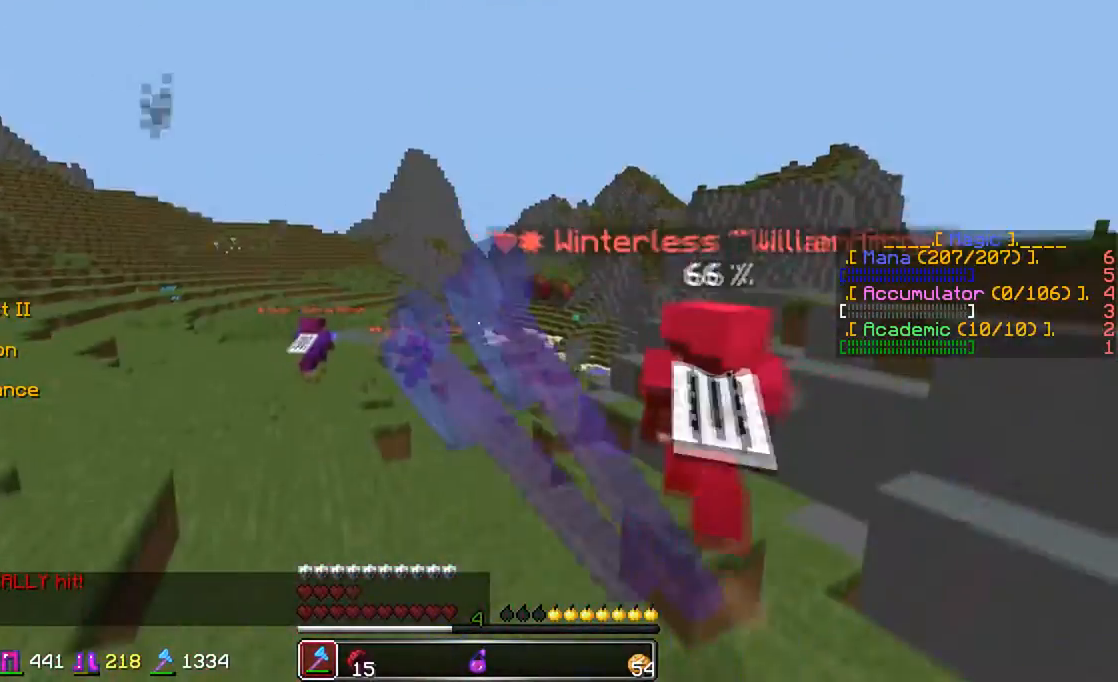
{"keys": ["w"], "mouse": [], "events": [[183, "d", "up"], [183, "mouse_left", "down"], [233, "mouse_left", "up"], [283, "mouse_left", "down"], [333, "mouse_left", "up"], [383, "mouse_left", "down"], [433, "mouse_left", "up"]]}
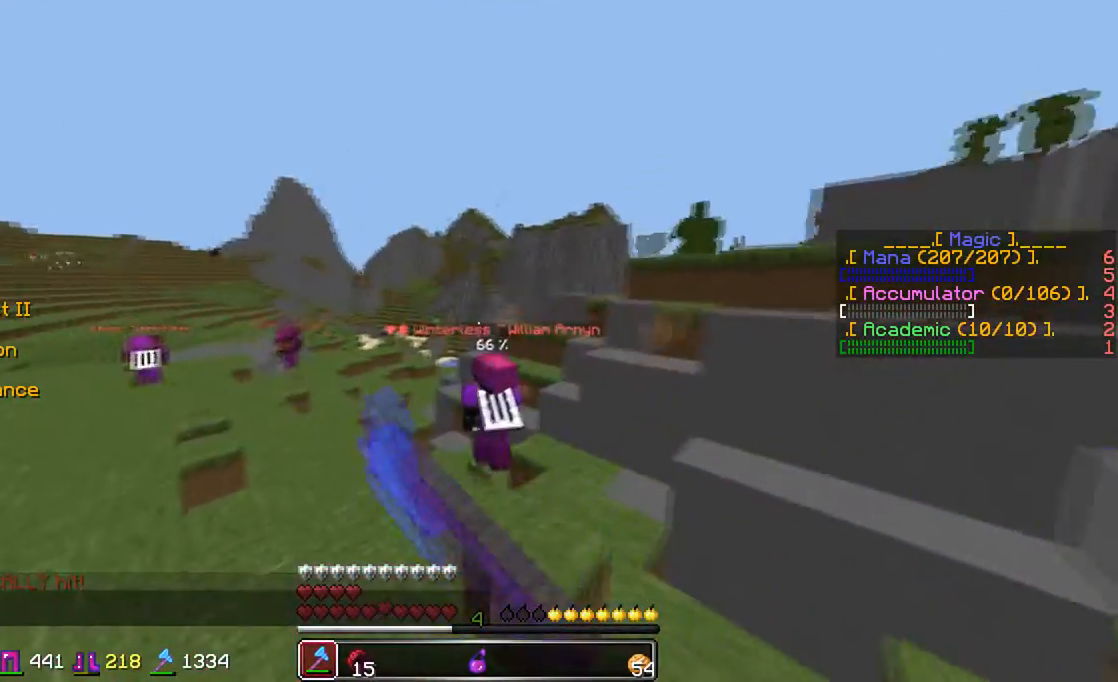
{"keys": ["w"], "mouse": [], "events": [[83, "mouse_left", "down"], [133, "mouse_left", "up"], [183, "a", "down"], [383, "a", "up"]]}
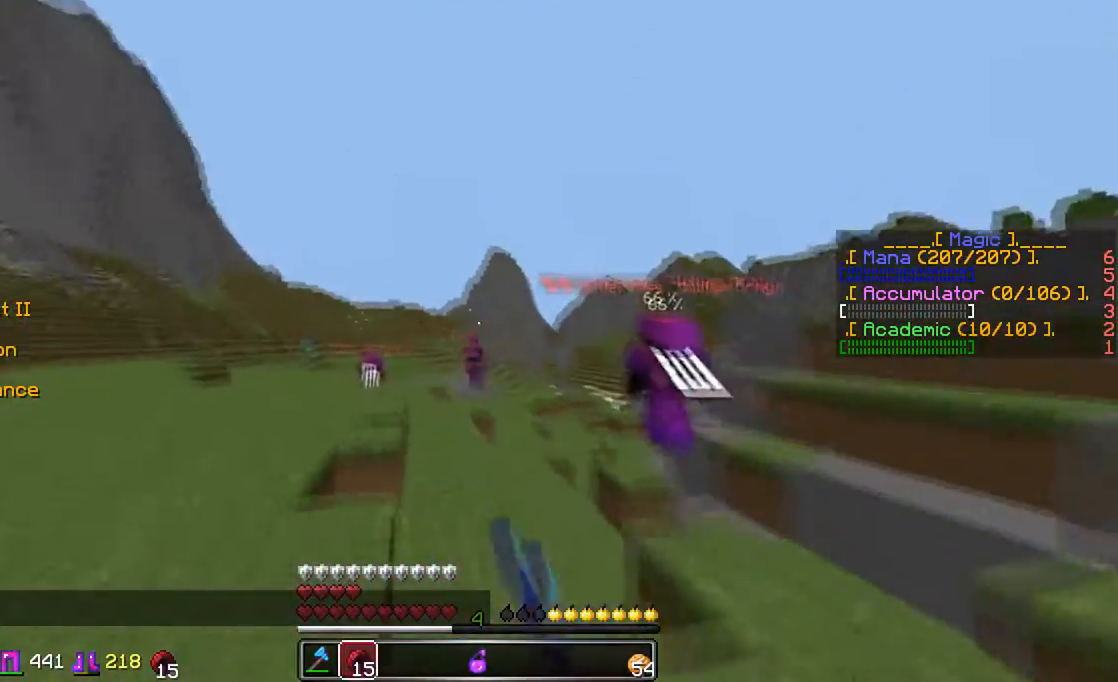
{"keys": ["w"], "mouse": [], "events": [[233, "mouse_left", "down"], [283, "mouse_right", "down"], [317, "d", "down"], [317, "mouse_left", "up"], [317, "mouse_right", "up"], [483, "d", "up"]]}
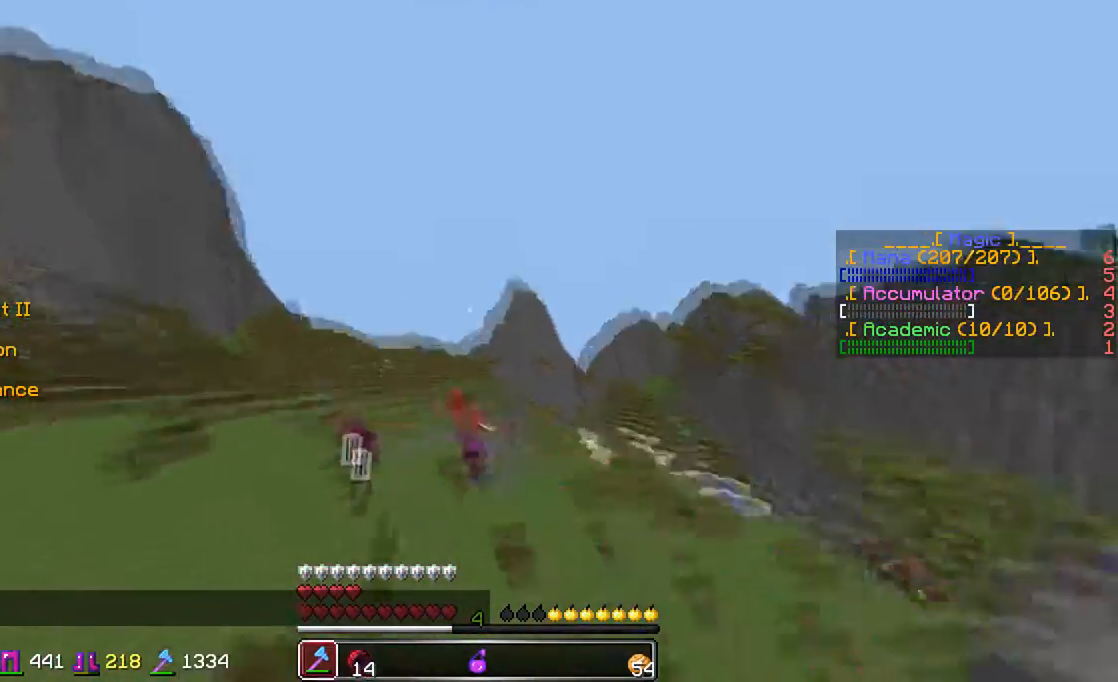
{"keys": ["a", "w"], "mouse": [], "events": [[483, "a", "down"]]}
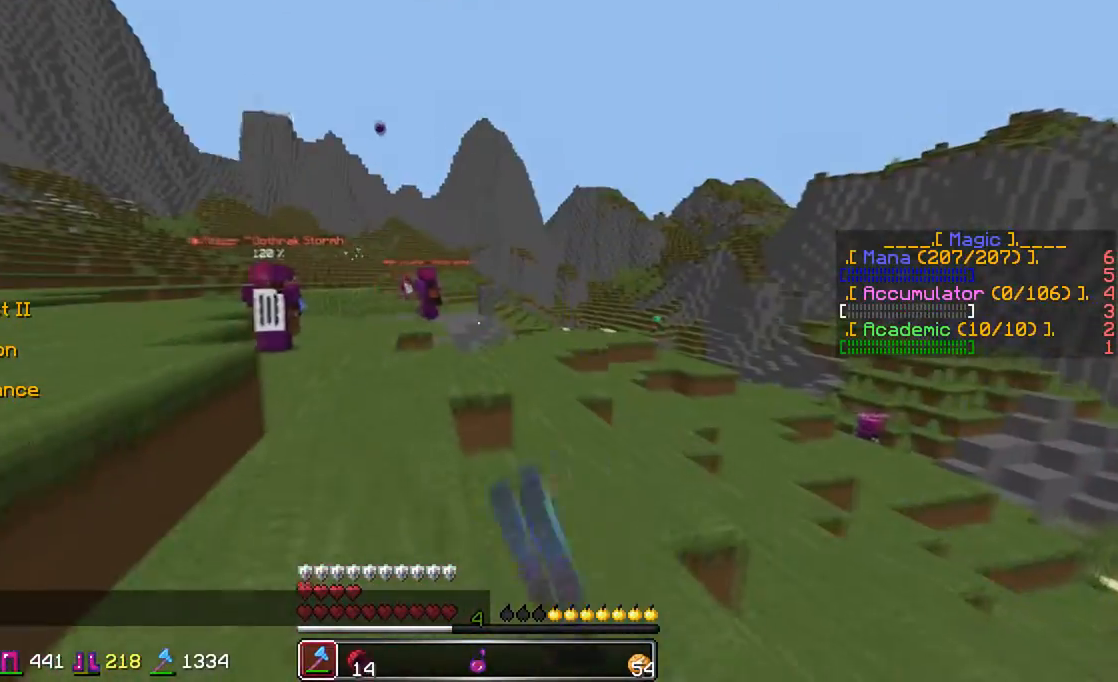
{"keys": ["w"], "mouse": [], "events": [[183, "a", "up"]]}
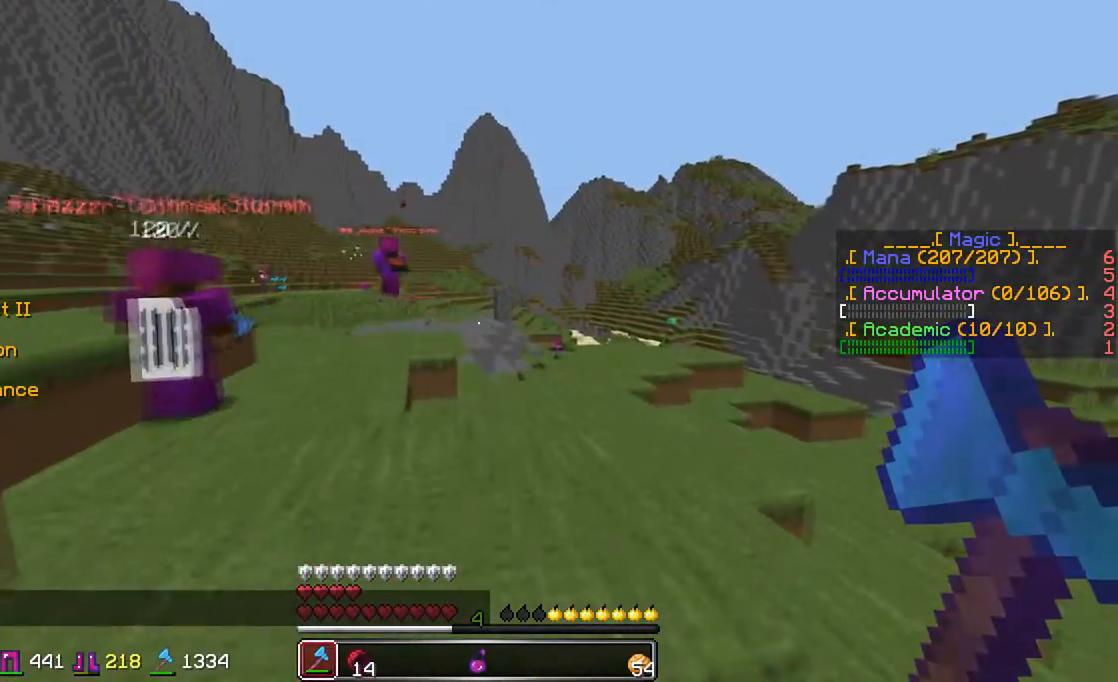
{"keys": ["a"], "mouse": [], "events": [[433, "w", "up"], [467, "a", "down"]]}
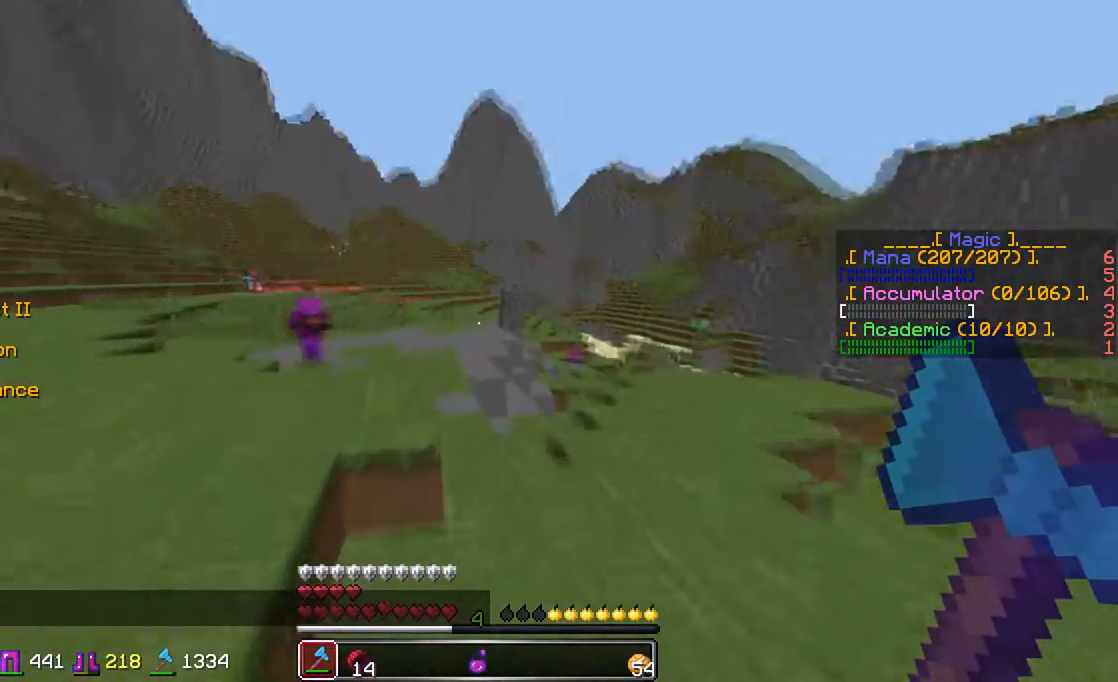
{"keys": ["a", "s"], "mouse": [], "events": [[117, "a", "up"], [117, "s", "down"], [383, "a", "down"]]}
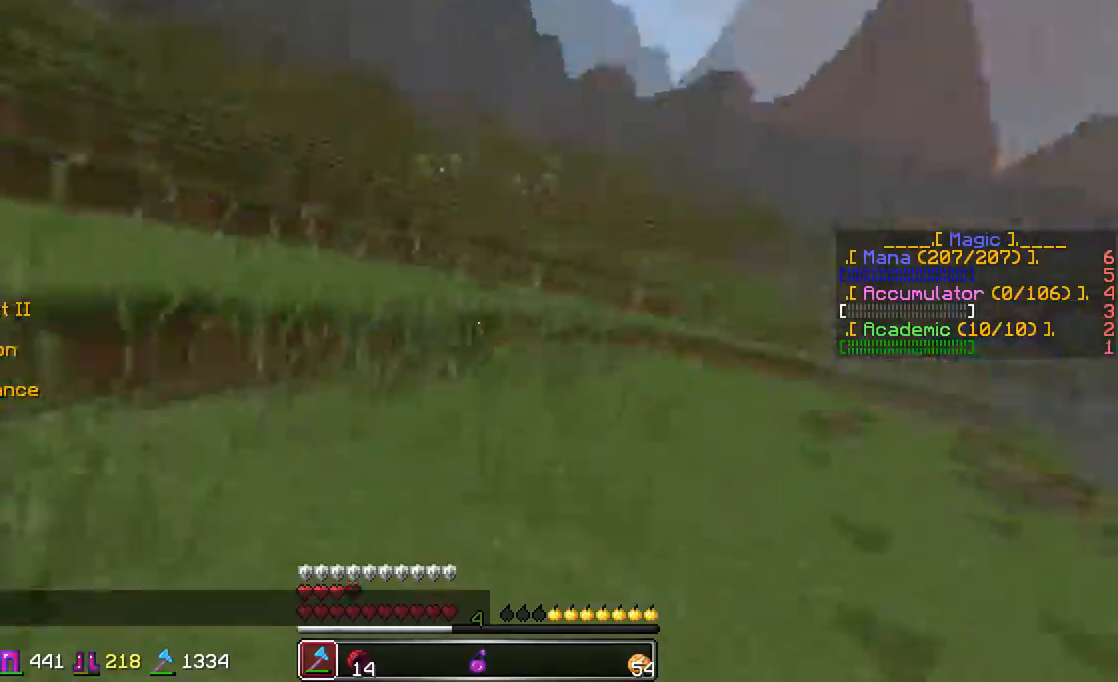
{"keys": ["a", "w"], "mouse": ["left"], "events": [[83, "mouse_left", "down"], [83, "s", "up"], [133, "mouse_left", "up"], [133, "w", "down"], [283, "mouse_left", "down"], [333, "mouse_left", "up"], [483, "mouse_left", "down"]]}
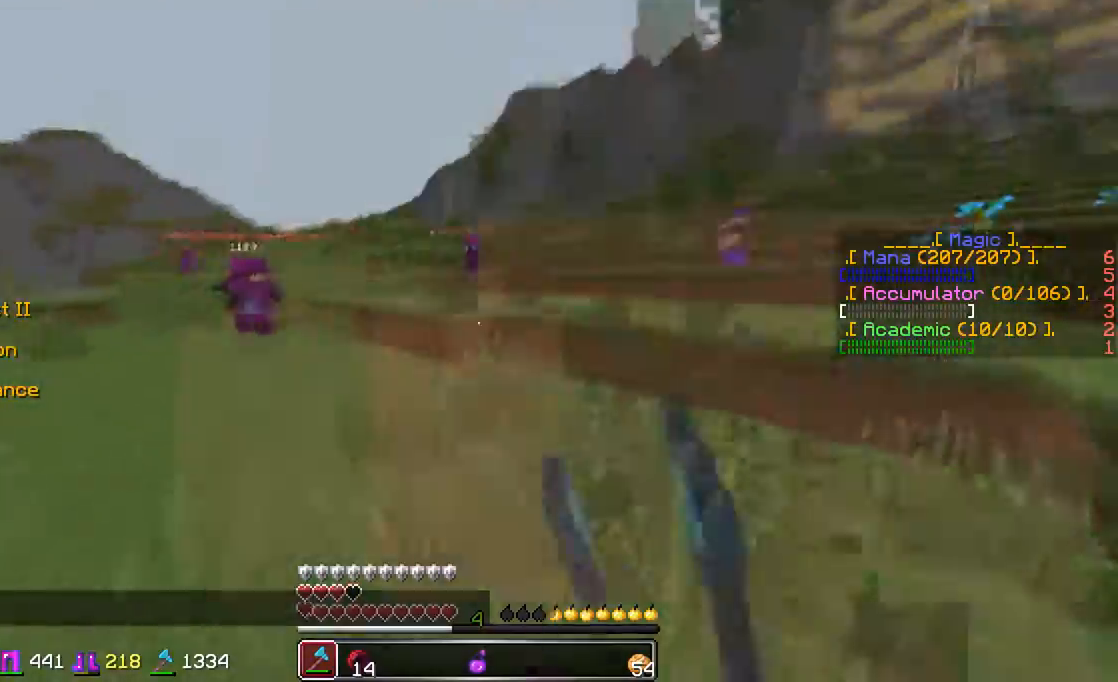
{"keys": ["d", "w"], "mouse": ["left"], "events": [[33, "a", "up"], [33, "mouse_left", "up"], [217, "a", "down"], [333, "a", "up"], [383, "mouse_left", "down"], [433, "d", "down"], [433, "mouse_left", "up"], [483, "mouse_left", "down"]]}
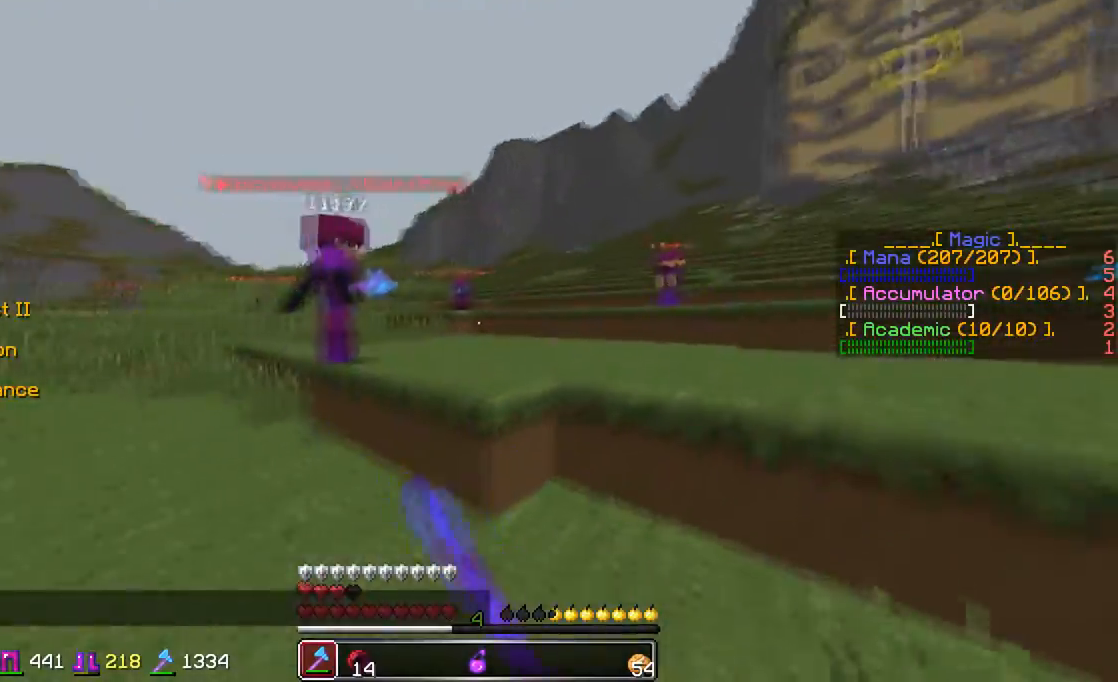
{"keys": ["a"], "mouse": [], "events": [[83, "d", "up"], [83, "mouse_left", "up"], [183, "mouse_left", "down"], [283, "d", "down"], [283, "mouse_left", "up"], [333, "mouse_left", "down"], [483, "a", "down"], [483, "d", "up"], [483, "mouse_left", "up"], [483, "w", "up"]]}
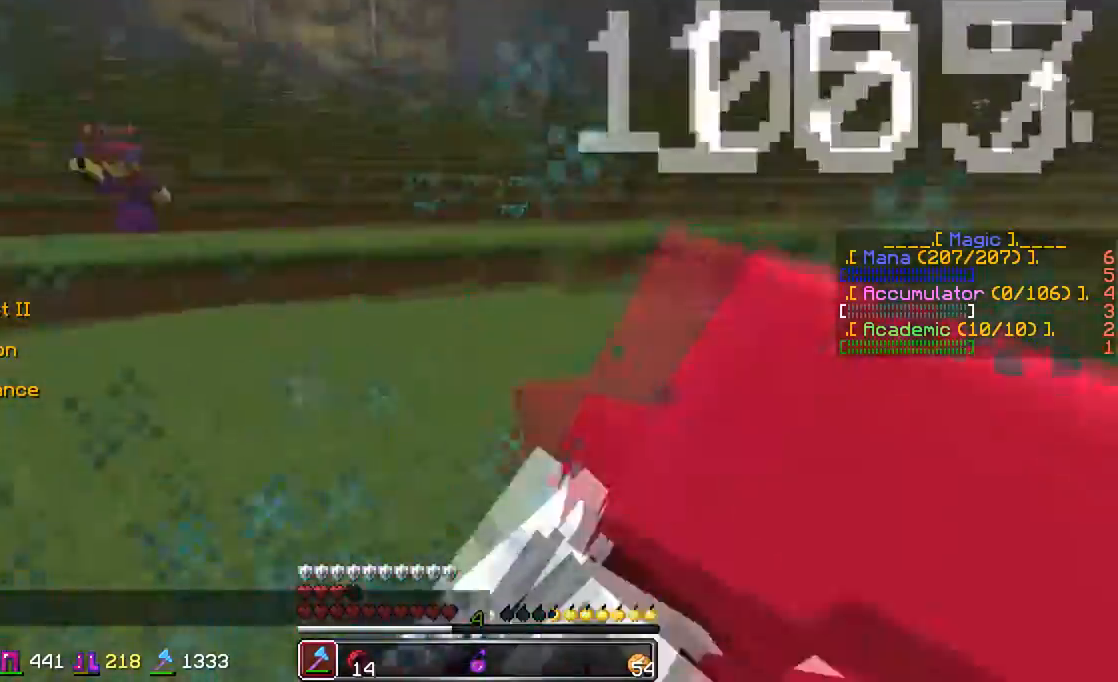
{"keys": ["a", "w"], "mouse": [], "events": [[33, "mouse_left", "down"], [67, "mouse_left", "up"], [67, "s", "down"], [217, "mouse_left", "down"], [217, "s", "up"], [267, "mouse_left", "up"], [417, "mouse_left", "down"], [417, "w", "down"], [467, "mouse_left", "up"]]}
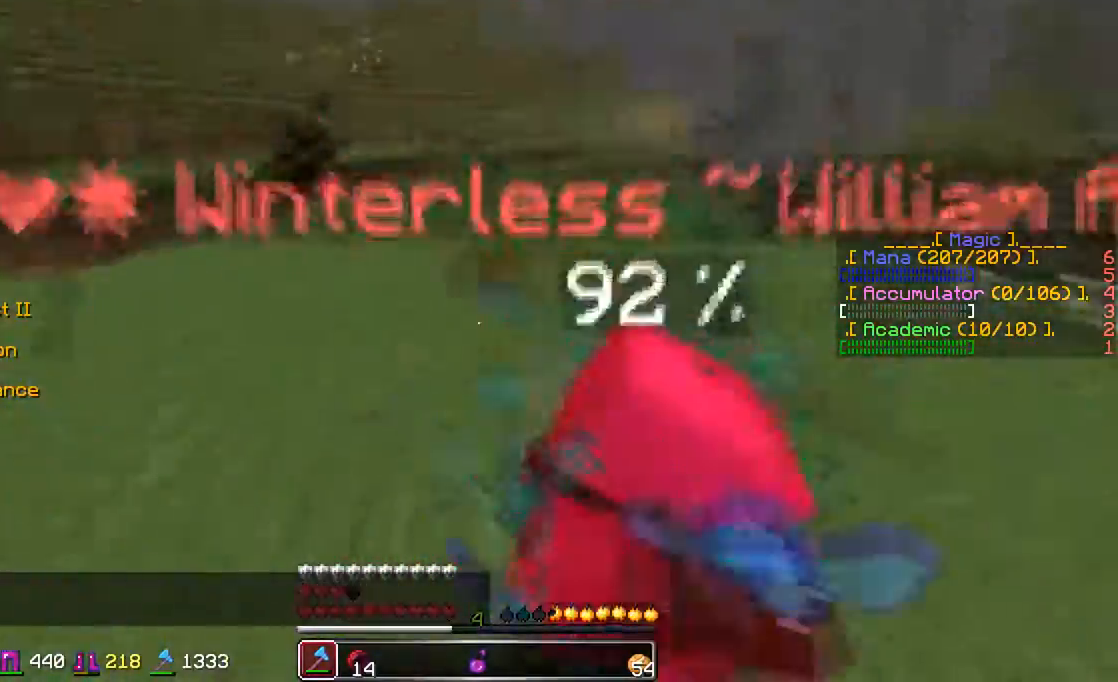
{"keys": ["w"], "mouse": ["left"], "events": [[33, "w", "up"], [117, "mouse_left", "down"], [167, "a", "up"], [167, "mouse_left", "up"], [167, "s", "down"], [267, "d", "down"], [267, "s", "up"], [367, "d", "up"], [367, "mouse_left", "down"], [367, "w", "down"]]}
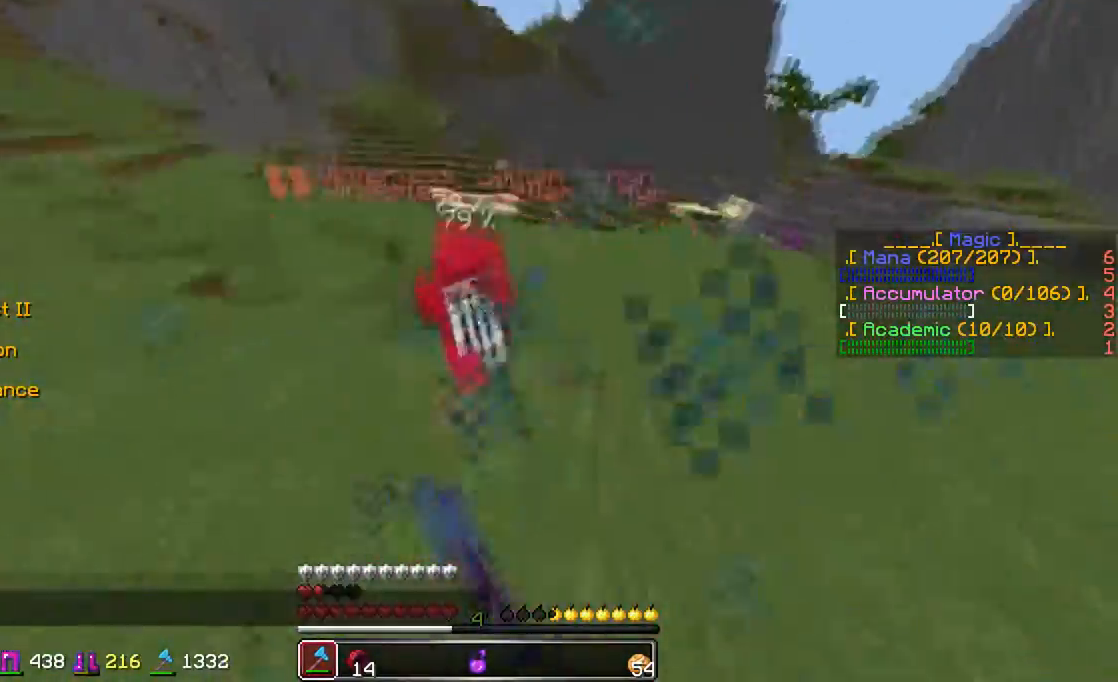
{"keys": ["w"], "mouse": [], "events": [[17, "mouse_left", "up"], [67, "mouse_left", "down"], [183, "mouse_left", "up"], [267, "mouse_left", "down"], [333, "mouse_left", "up"], [417, "mouse_left", "down"], [483, "mouse_left", "up"]]}
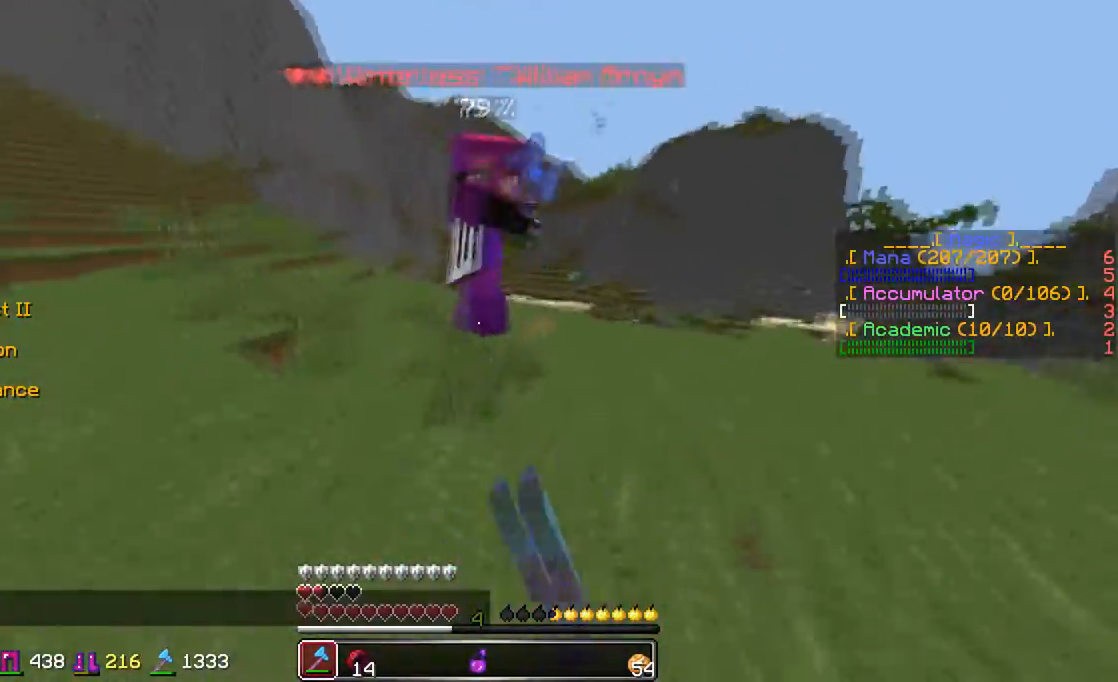
{"keys": ["a"], "mouse": [], "events": [[17, "mouse_left", "down"], [67, "mouse_left", "up"], [117, "mouse_left", "down"], [167, "mouse_left", "up"], [217, "mouse_left", "down"], [283, "mouse_left", "up"], [317, "d", "down"], [317, "mouse_left", "down"], [367, "mouse_left", "up"], [367, "w", "up"], [417, "d", "up"], [467, "a", "down"]]}
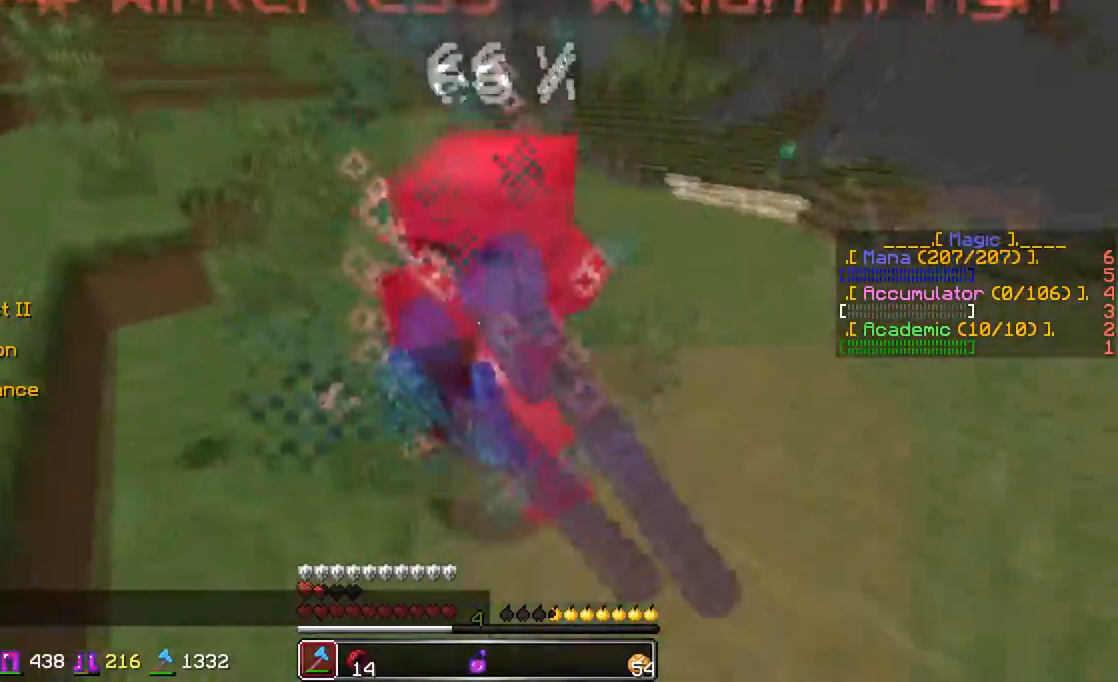
{"keys": ["d"], "mouse": [], "events": [[17, "mouse_left", "down"], [67, "mouse_left", "up"], [117, "mouse_left", "down"], [183, "a", "up"], [183, "d", "down"], [183, "mouse_left", "up"], [233, "mouse_left", "down"], [283, "a", "down"], [283, "d", "up"], [283, "mouse_left", "up"], [317, "mouse_left", "down"], [417, "a", "up"], [417, "mouse_left", "up"], [483, "d", "down"]]}